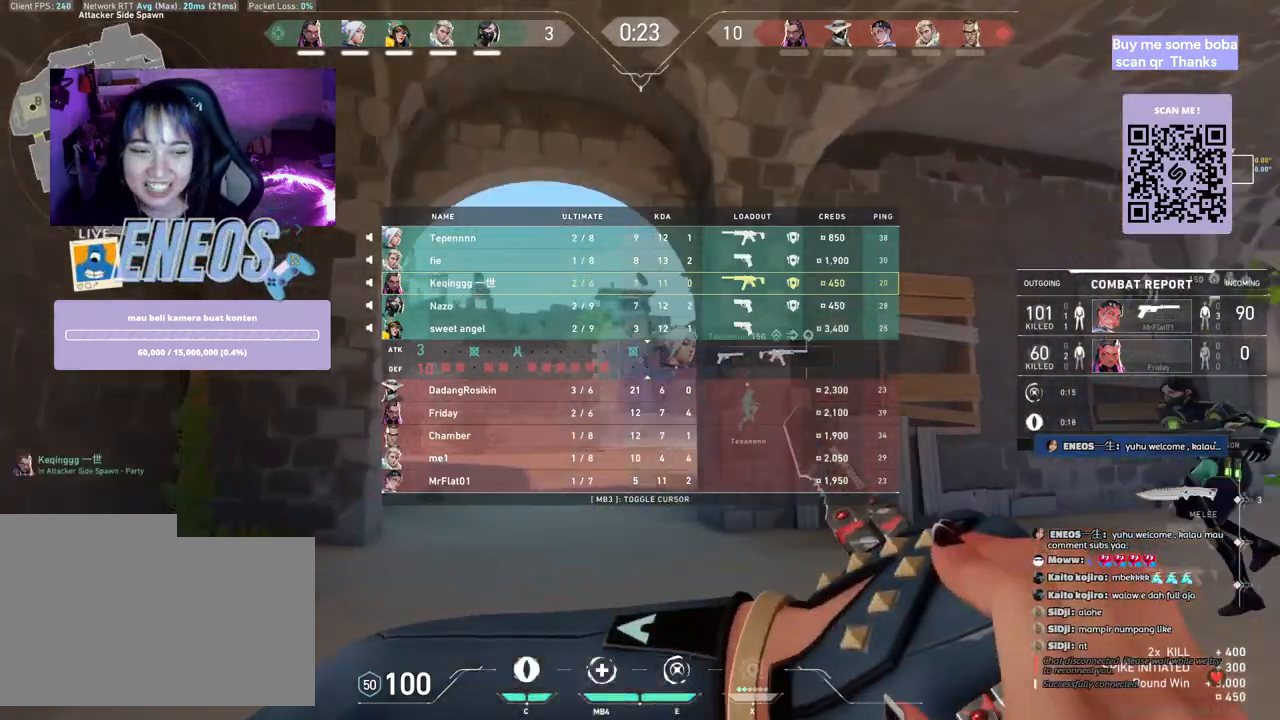
Gameplay with keyboard and mouse; each line is a JSON object with the keys and mouse buttons held at the frame after it. "events" lists presses ("down") and releases ("up") of "a", "ctrl", "d", "e", "q", "s", "shift", "space", "w", "mouse_left", "mouse_wheel", "mouse_right", "mouse_mb4" and "mouse_mb5" between this image and that frame as [ms after this image, input, new state], when the widget could be followed in between. "mouse_left", "mouse_wheel", "mouse_right", "mouse_mb4", "mouse_mb5" = the "left", "wheel", "right", "mb4", "mb5" buttons of the "mouse" list. No other keys are recorded. "wheel" means that the mouse wheel is clicked or scrolled. Mouse movement is not recorded.
{"keys": ["w"], "mouse": [], "events": []}
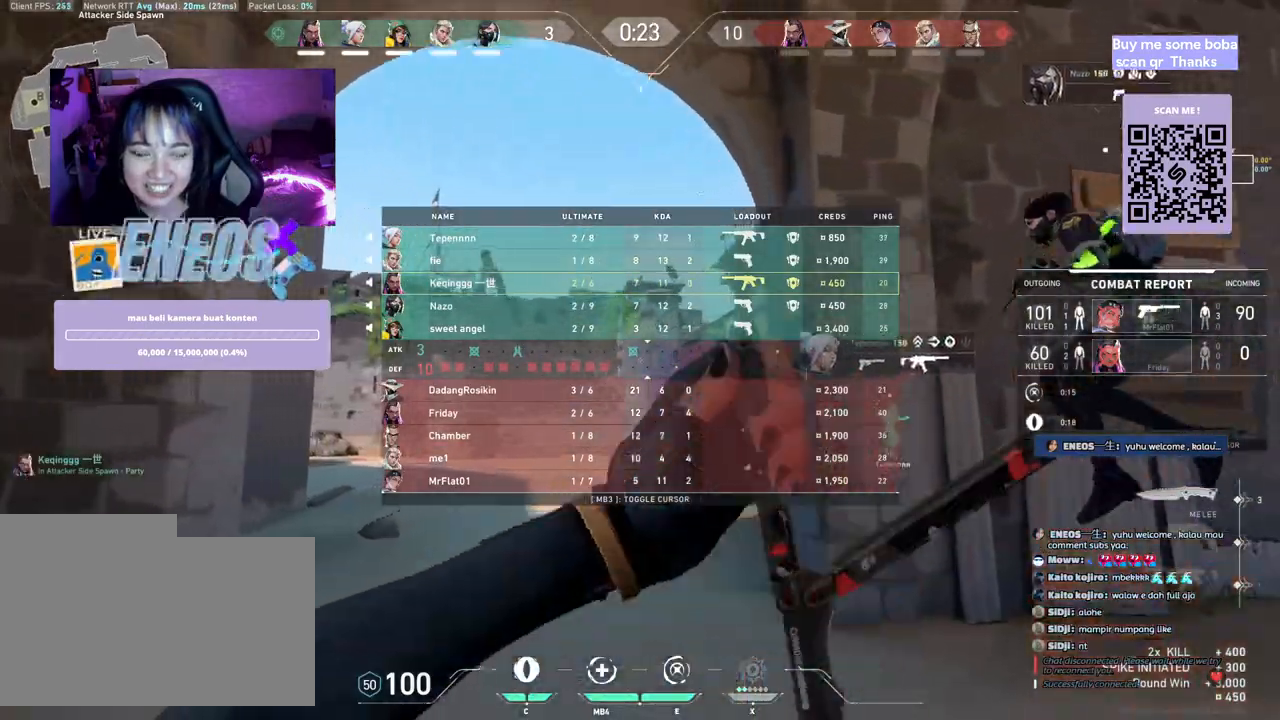
{"keys": ["w"], "mouse": ["right"], "events": [[400, "mouse_right", "down"]]}
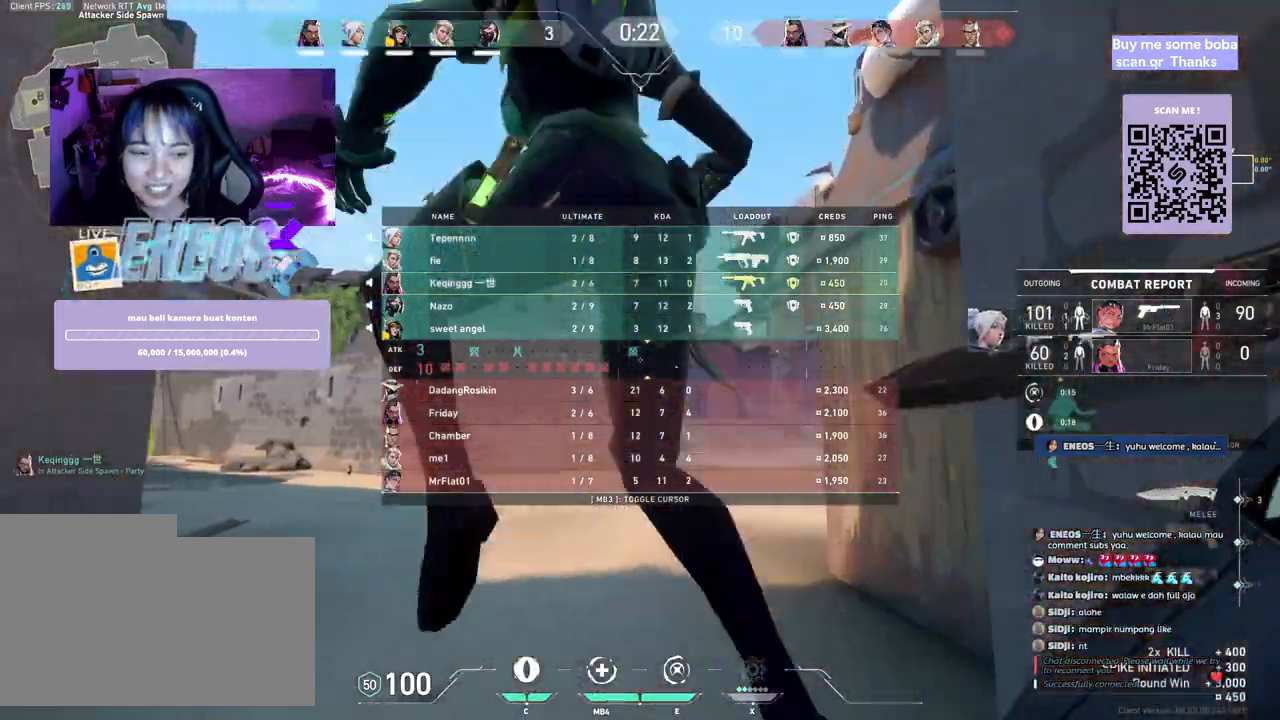
{"keys": ["w"], "mouse": [], "events": [[50, "mouse_right", "up"]]}
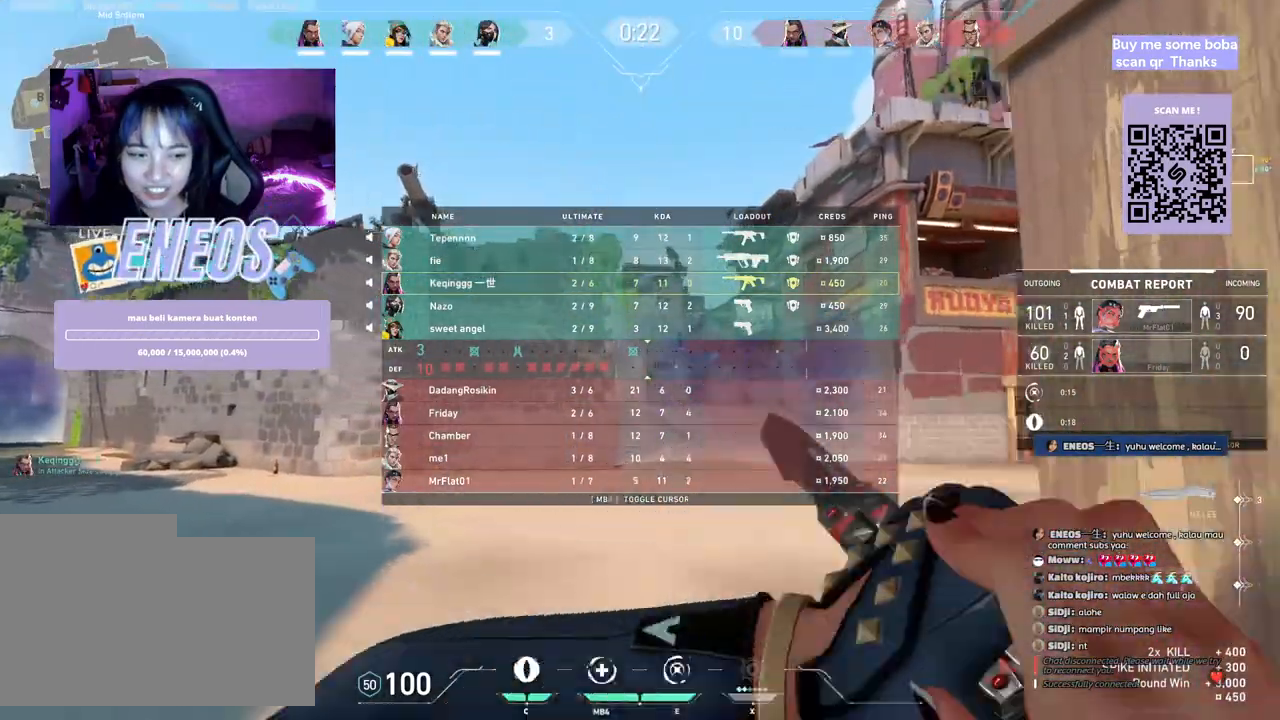
{"keys": ["space", "w"], "mouse": [], "events": [[467, "space", "down"]]}
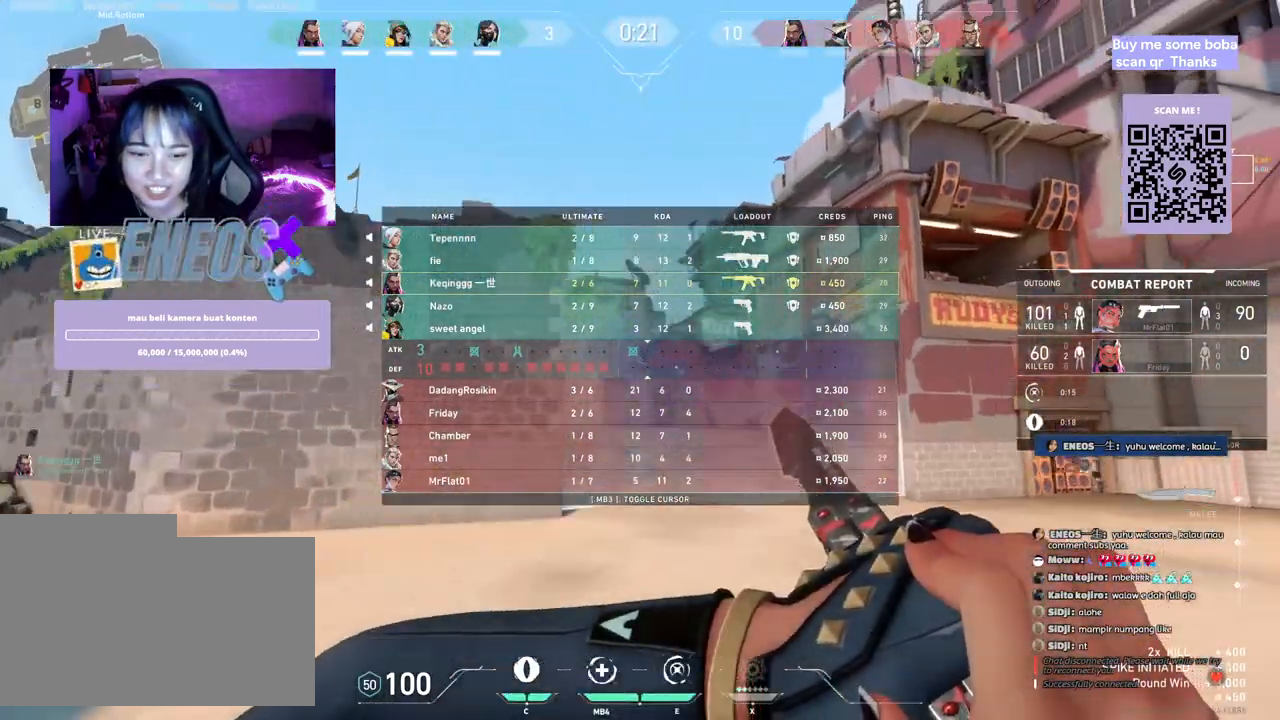
{"keys": ["a"], "mouse": [], "events": [[183, "space", "up"], [250, "d", "down"], [300, "w", "up"], [333, "mouse_right", "down"], [433, "a", "down"], [450, "mouse_right", "up"], [467, "d", "up"]]}
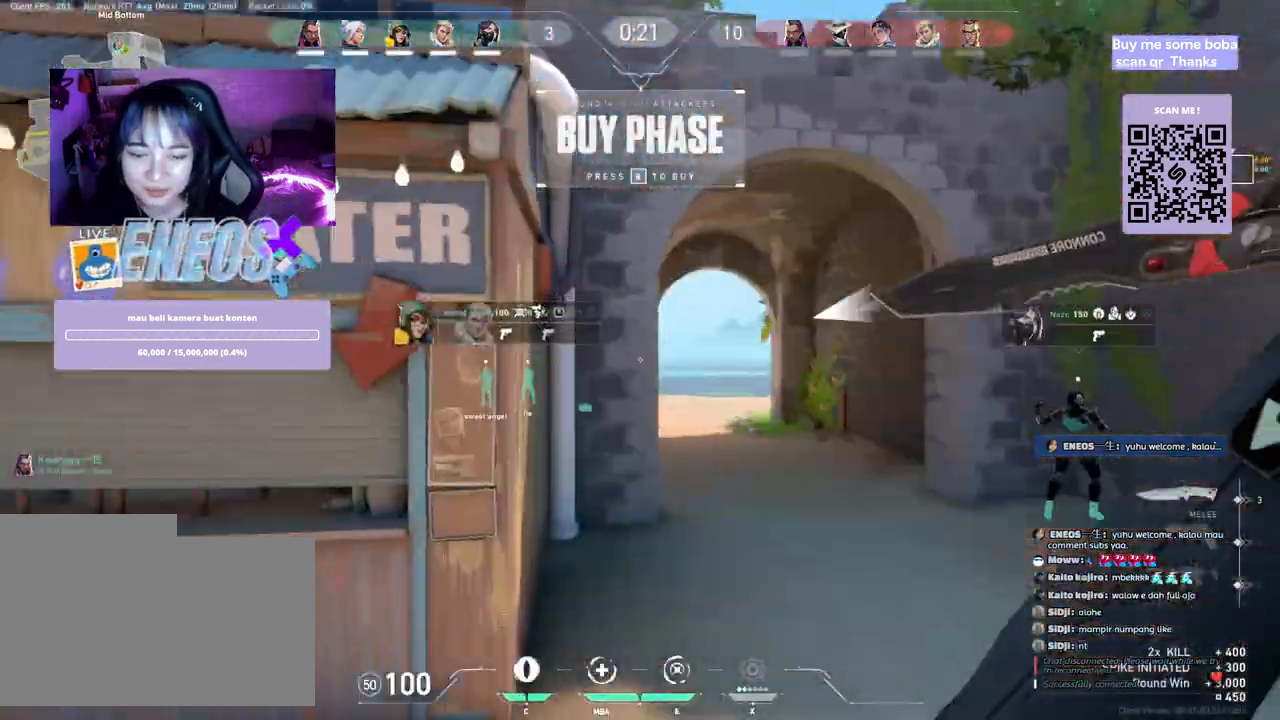
{"keys": ["d", "s"], "mouse": [], "events": [[117, "s", "down"], [150, "a", "up"], [500, "d", "down"]]}
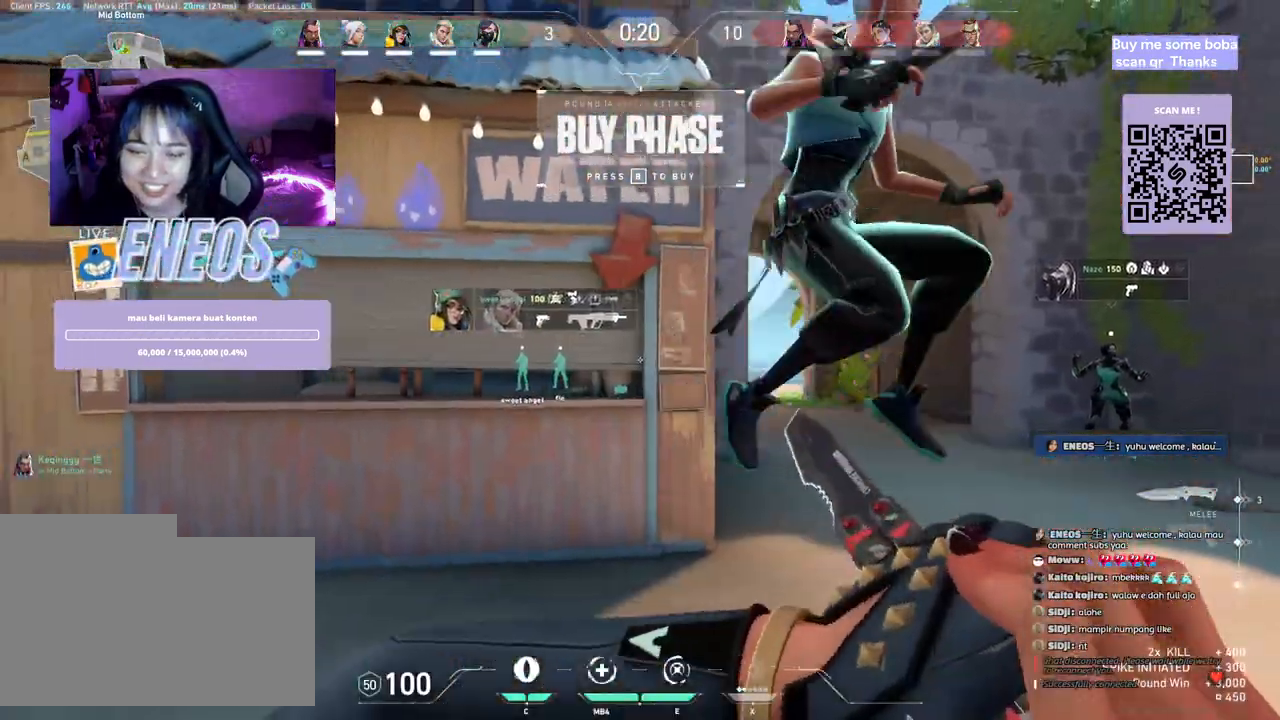
{"keys": ["w"], "mouse": [], "events": [[67, "s", "up"], [233, "a", "down"], [233, "w", "down"], [267, "d", "up"], [317, "a", "up"]]}
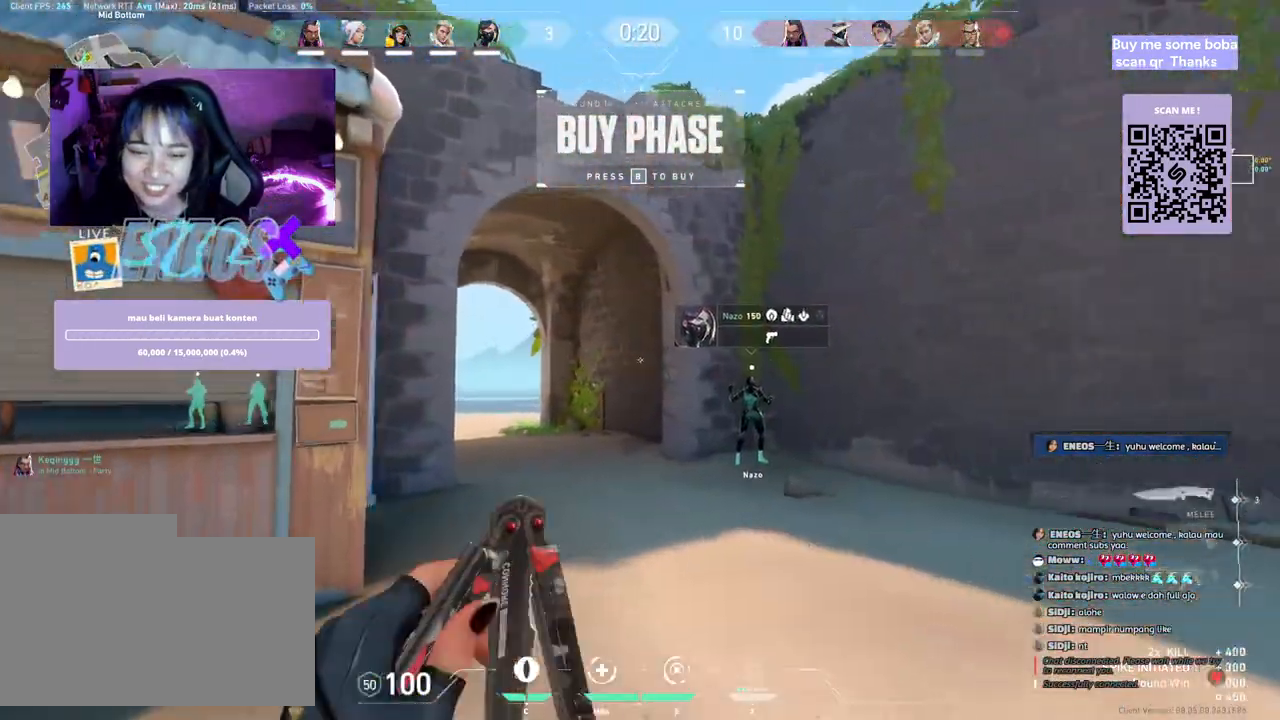
{"keys": ["w"], "mouse": [], "events": []}
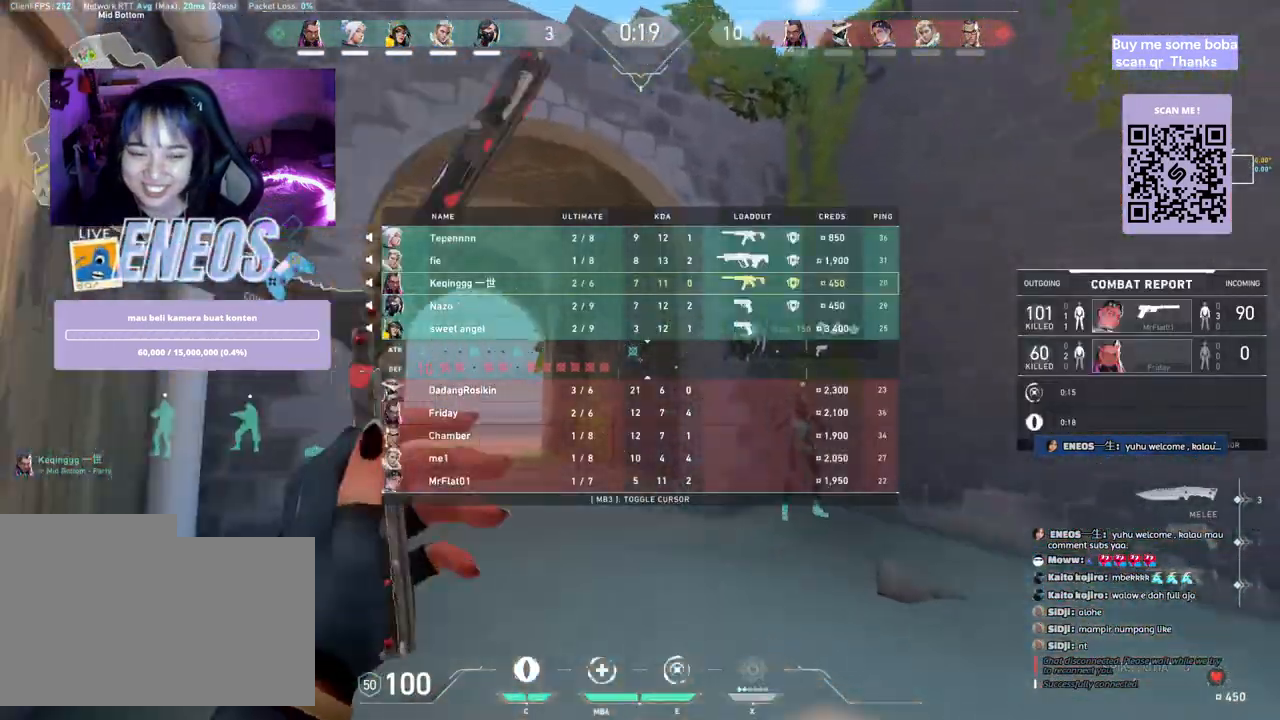
{"keys": ["w"], "mouse": [], "events": [[217, "mouse_right", "down"], [367, "mouse_right", "up"]]}
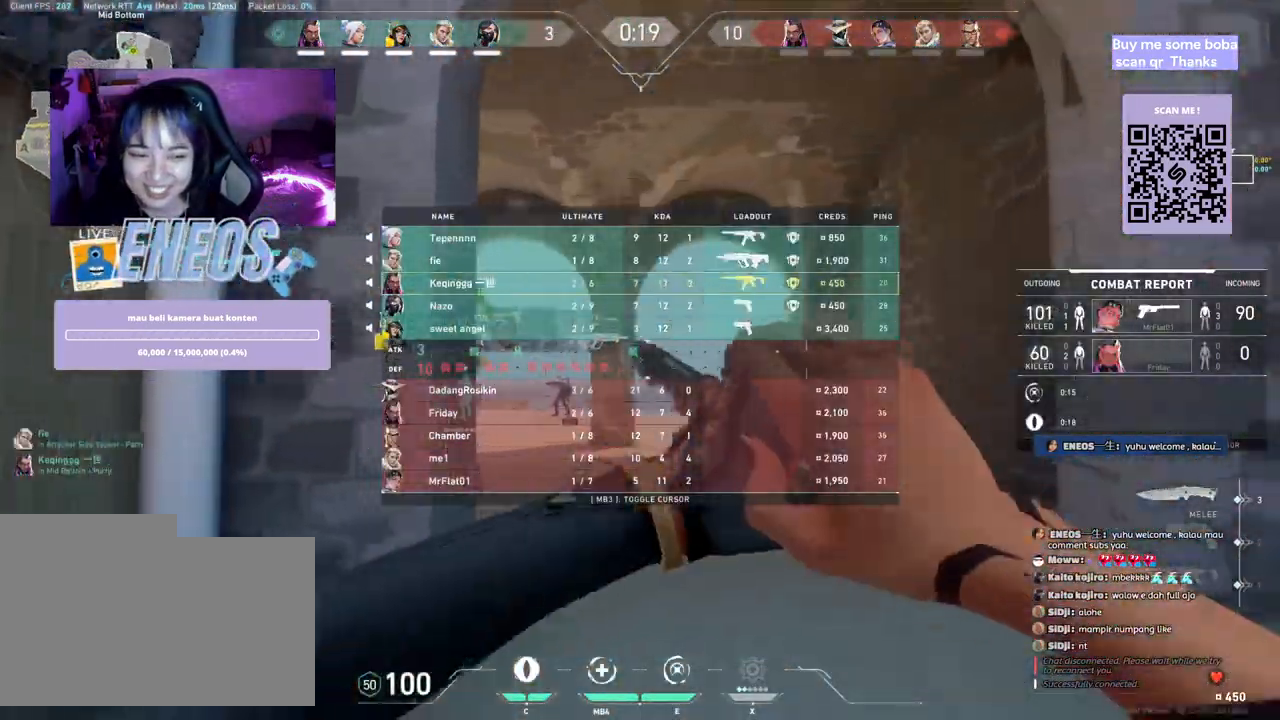
{"keys": ["w"], "mouse": [], "events": []}
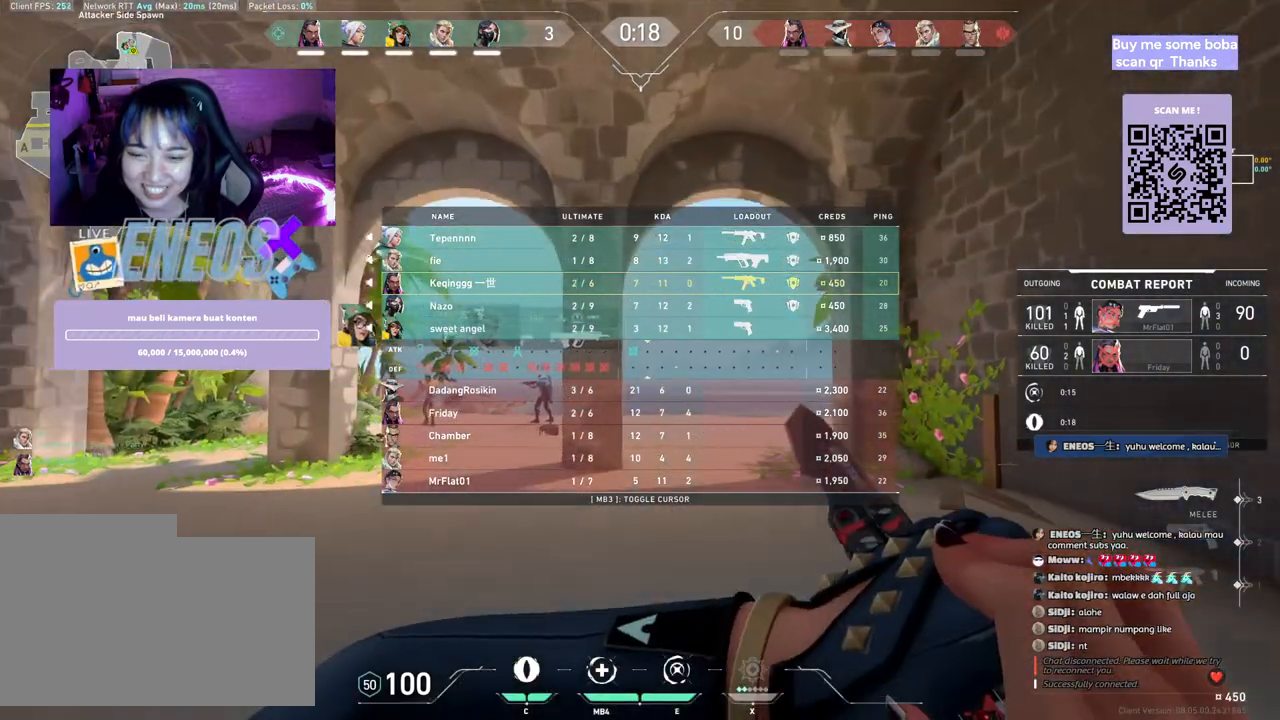
{"keys": ["s"], "mouse": [], "events": [[283, "d", "down"], [300, "w", "up"], [350, "mouse_right", "down"], [433, "s", "down"], [450, "mouse_right", "up"], [500, "d", "up"]]}
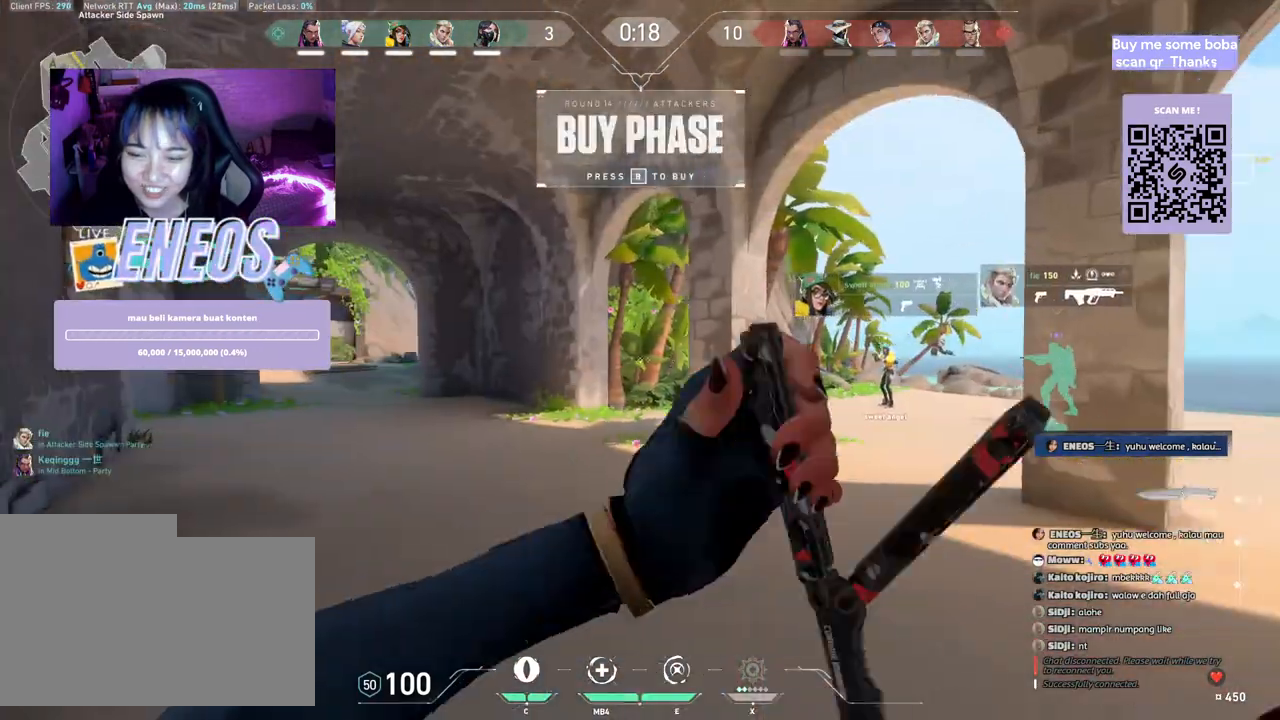
{"keys": [], "mouse": [], "events": [[100, "s", "up"]]}
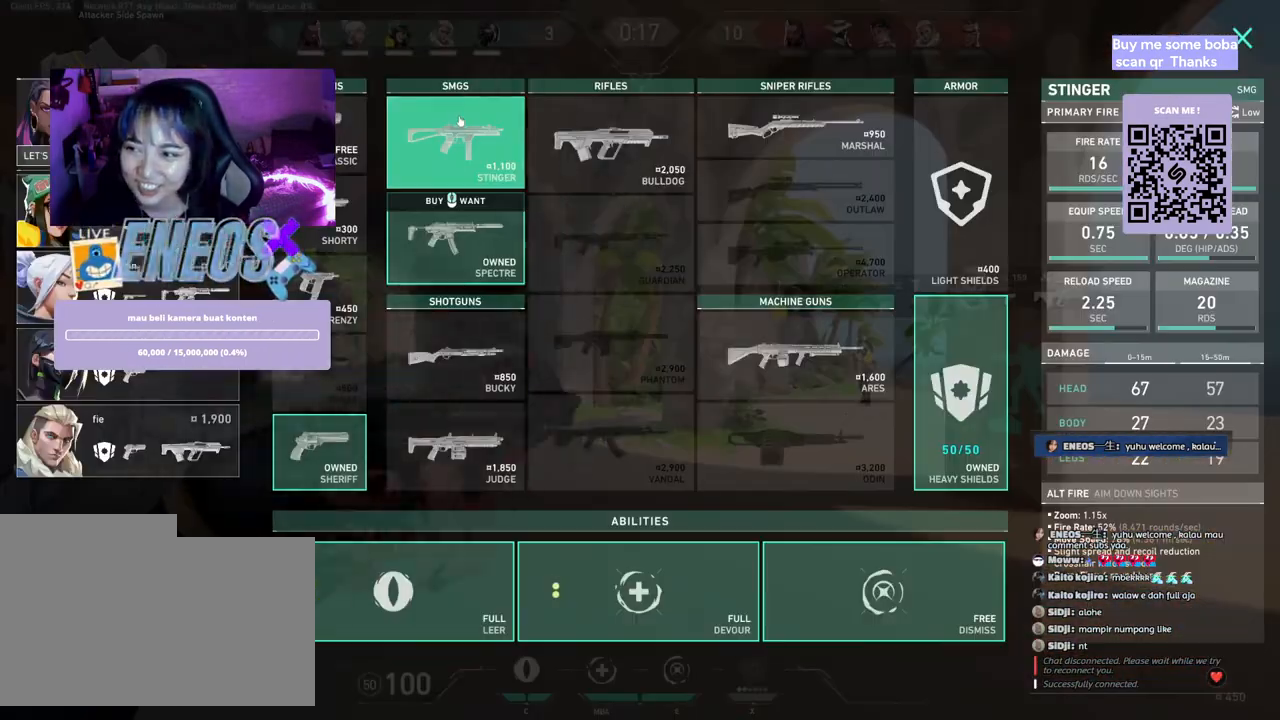
{"keys": [], "mouse": [], "events": []}
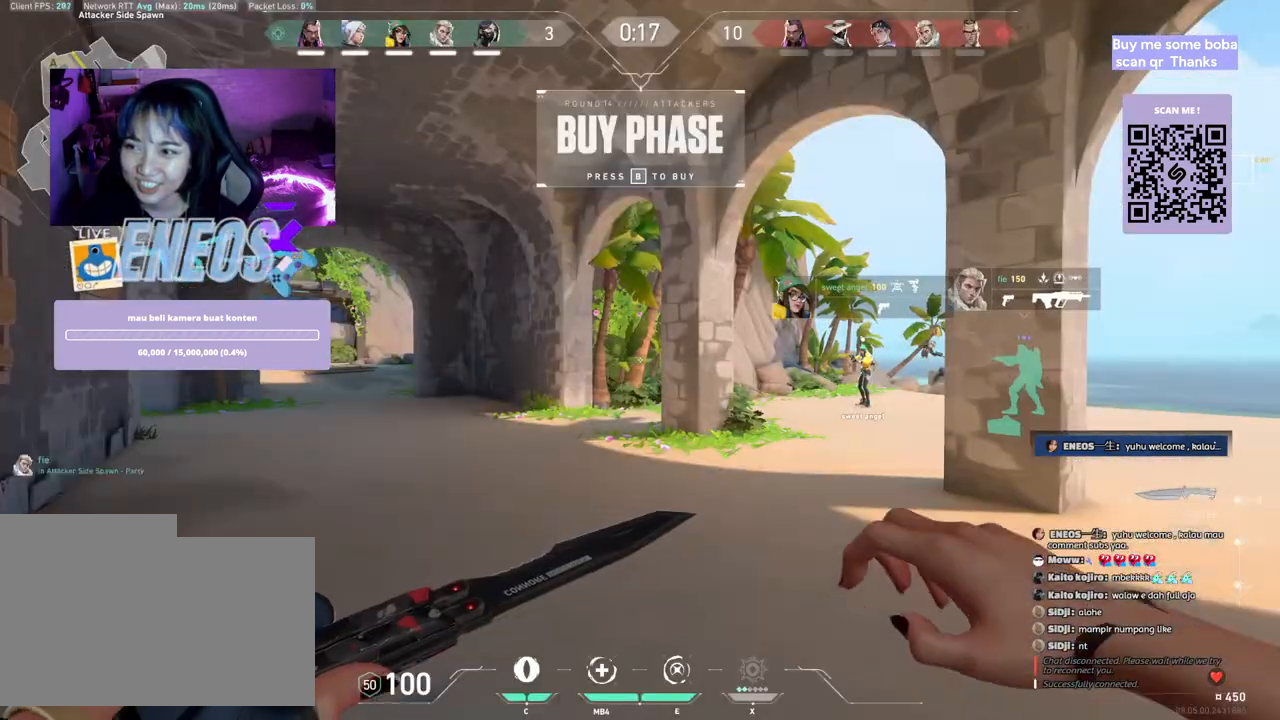
{"keys": [], "mouse": [], "events": []}
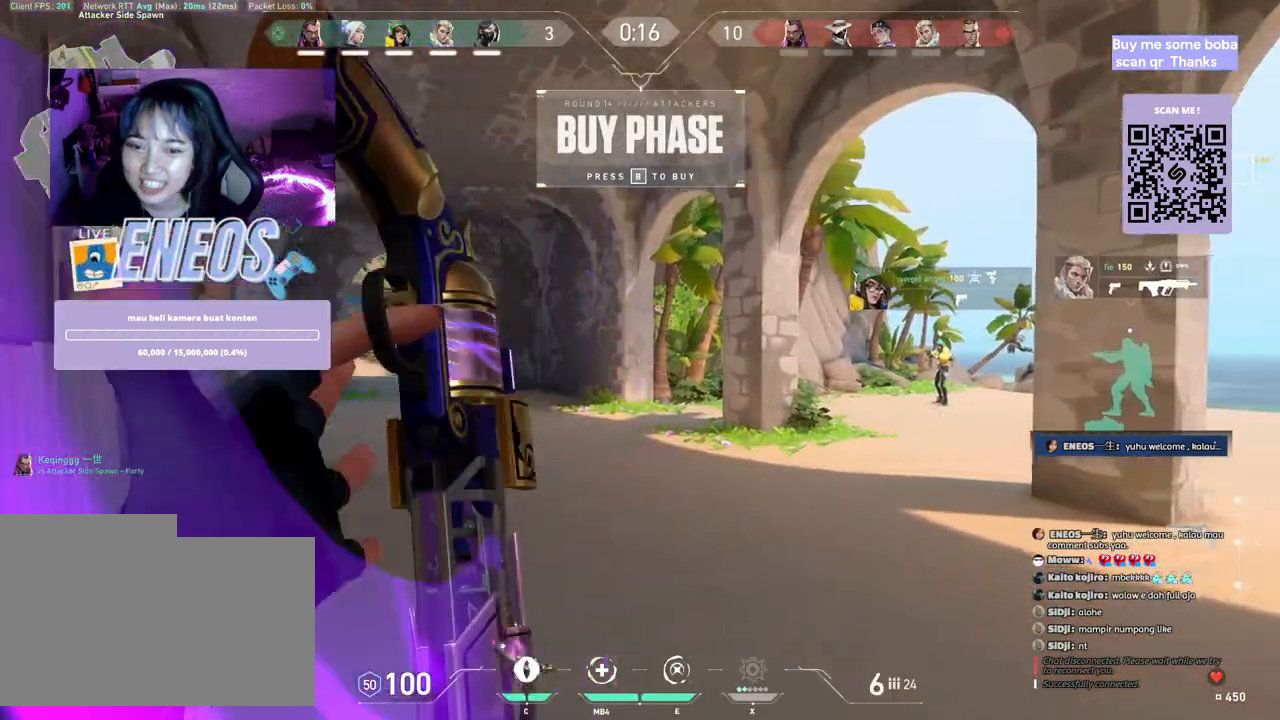
{"keys": [], "mouse": [], "events": []}
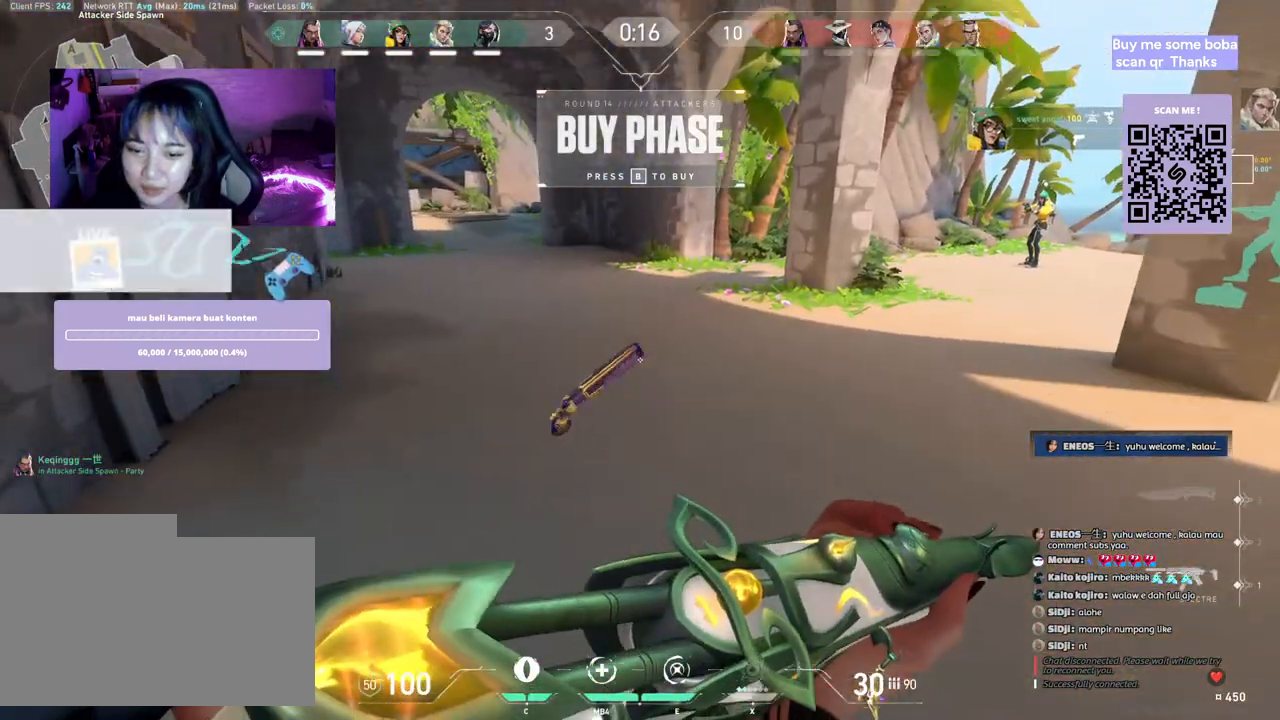
{"keys": [], "mouse": [], "events": []}
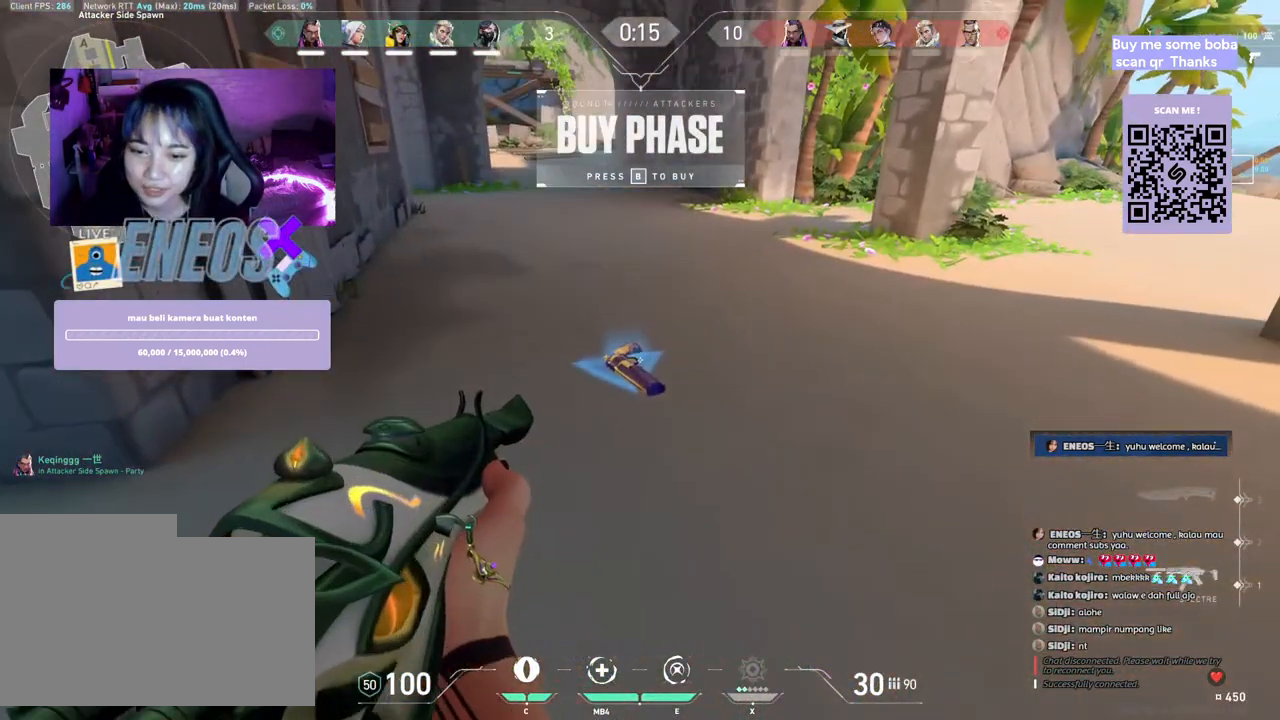
{"keys": [], "mouse": [], "events": []}
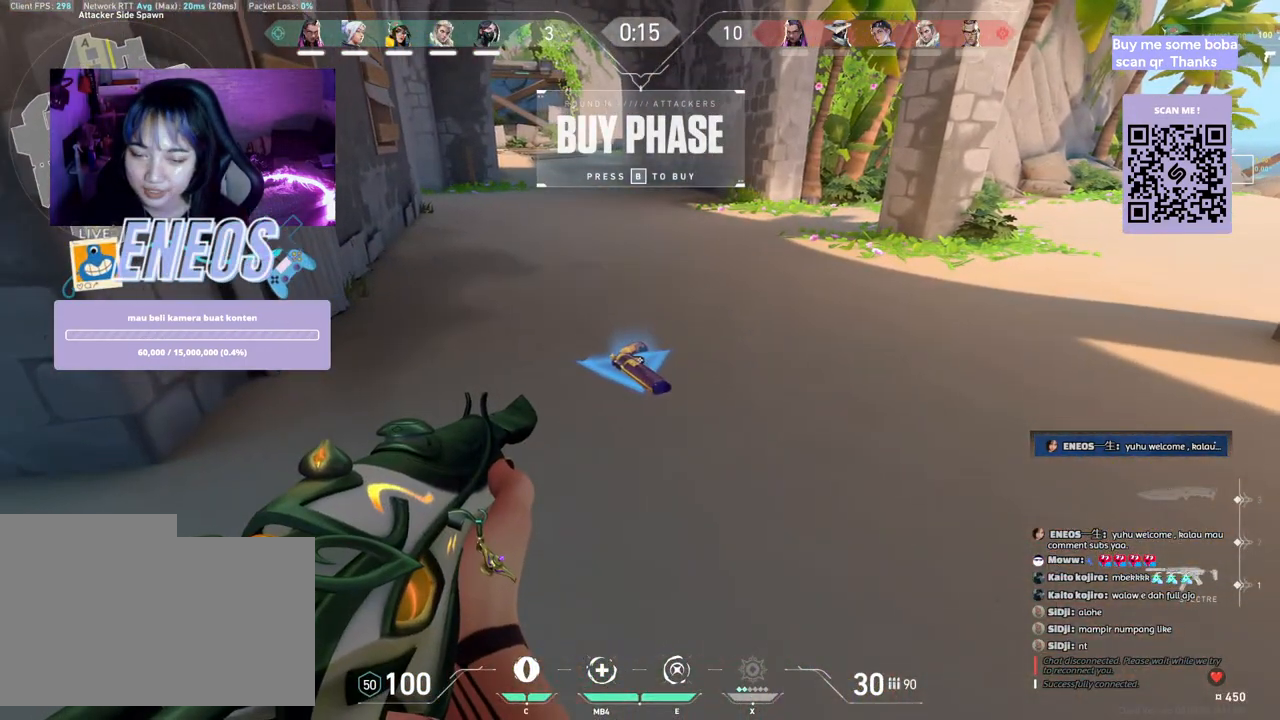
{"keys": ["a"], "mouse": [], "events": [[350, "a", "down"]]}
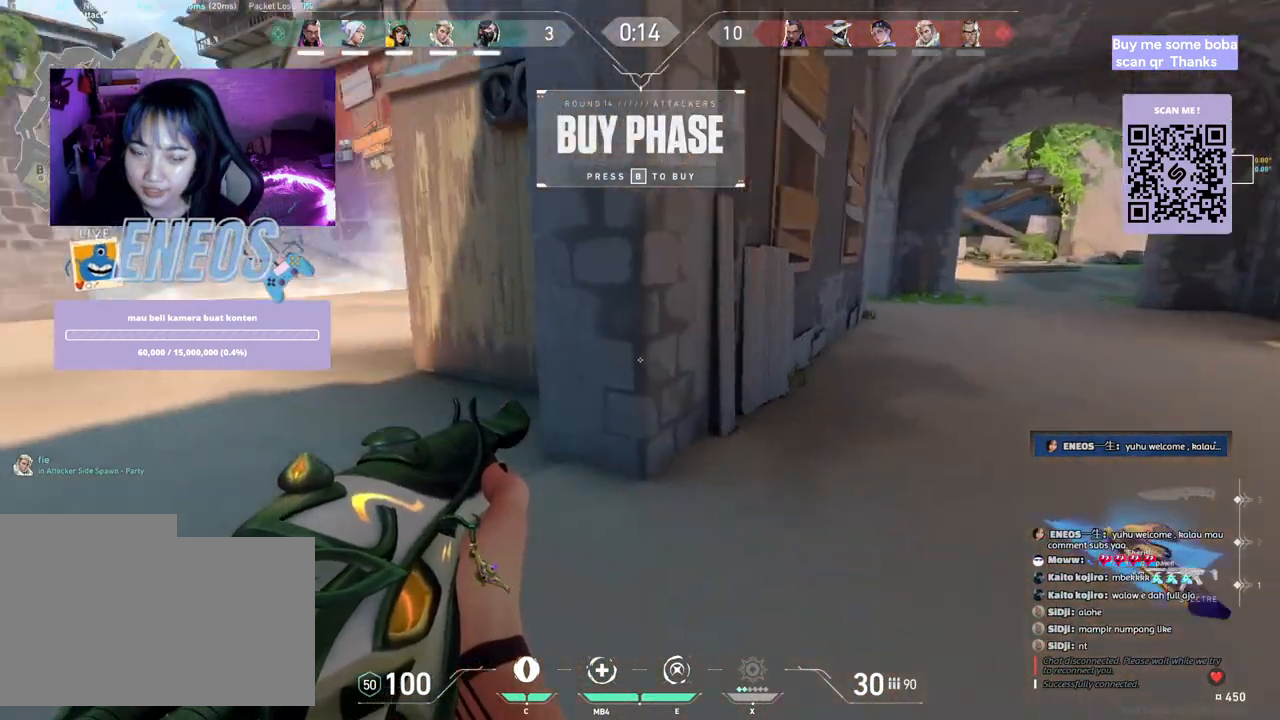
{"keys": ["d", "w"], "mouse": [], "events": [[17, "mouse_wheel", "down"], [200, "mouse_wheel", "up"], [317, "w", "down"], [333, "a", "up"], [417, "d", "down"]]}
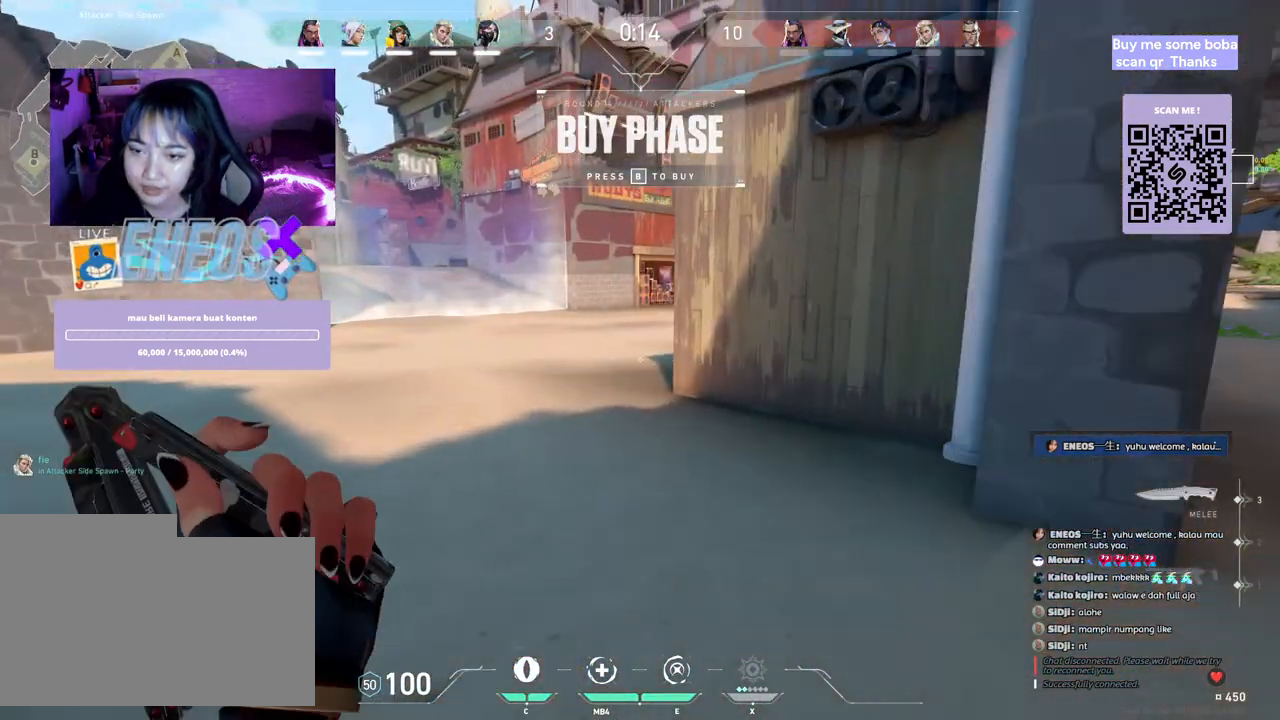
{"keys": [], "mouse": [], "events": [[83, "w", "up"], [150, "d", "up"]]}
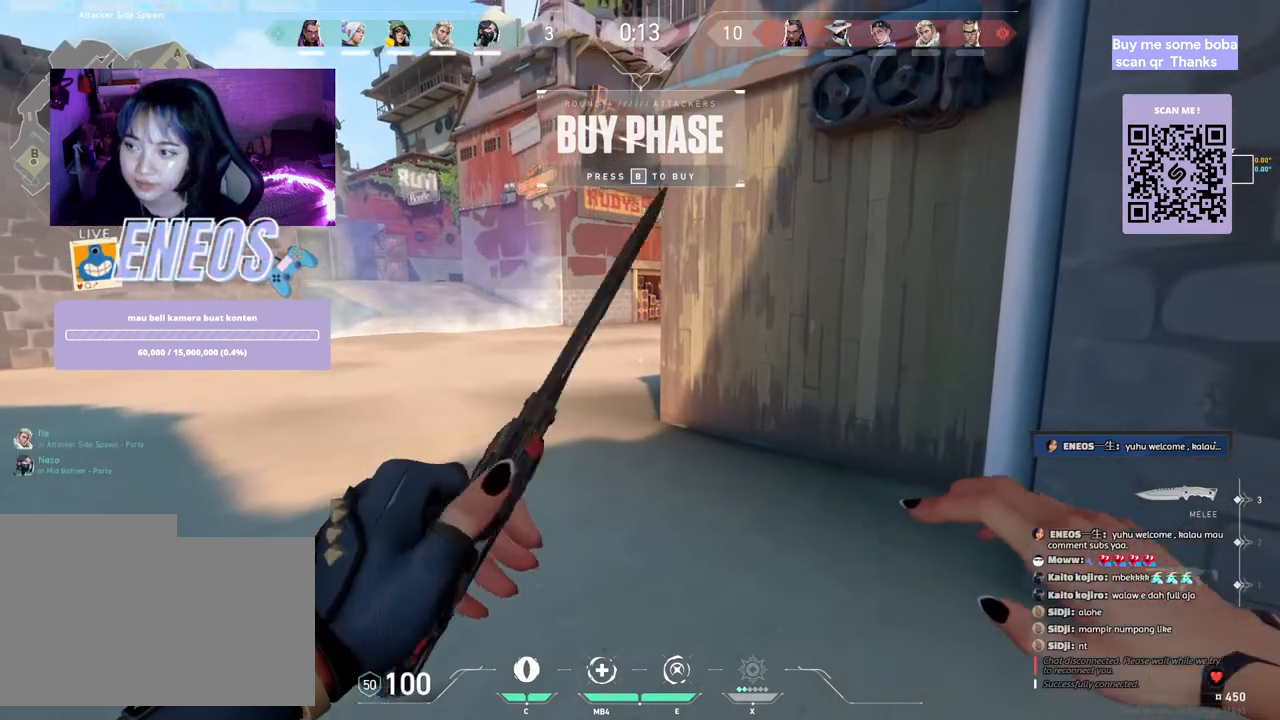
{"keys": [], "mouse": [], "events": []}
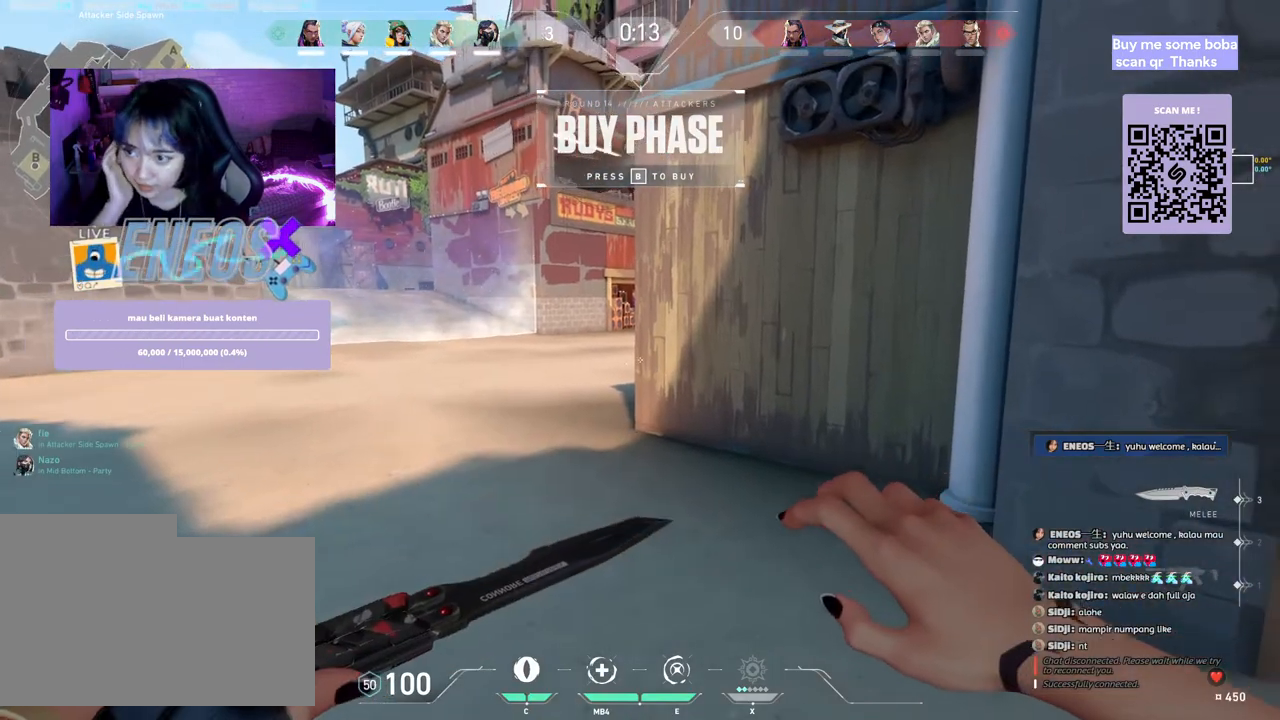
{"keys": [], "mouse": [], "events": []}
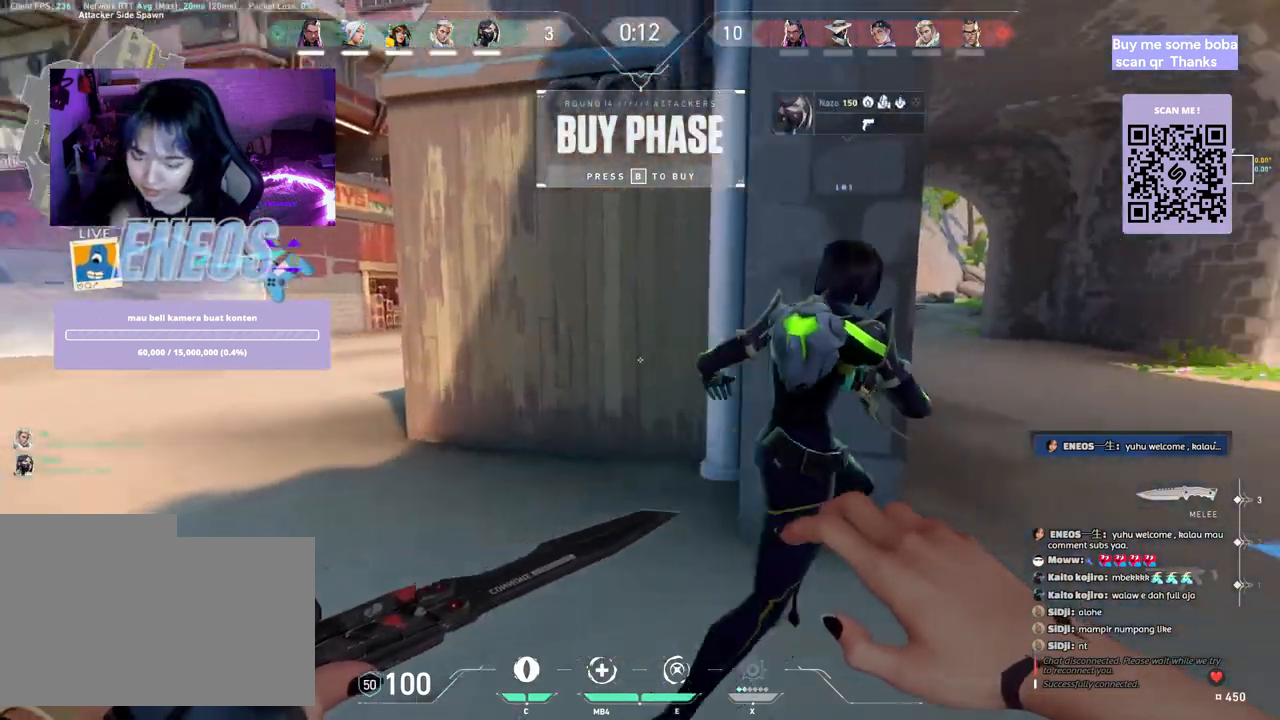
{"keys": [], "mouse": [], "events": []}
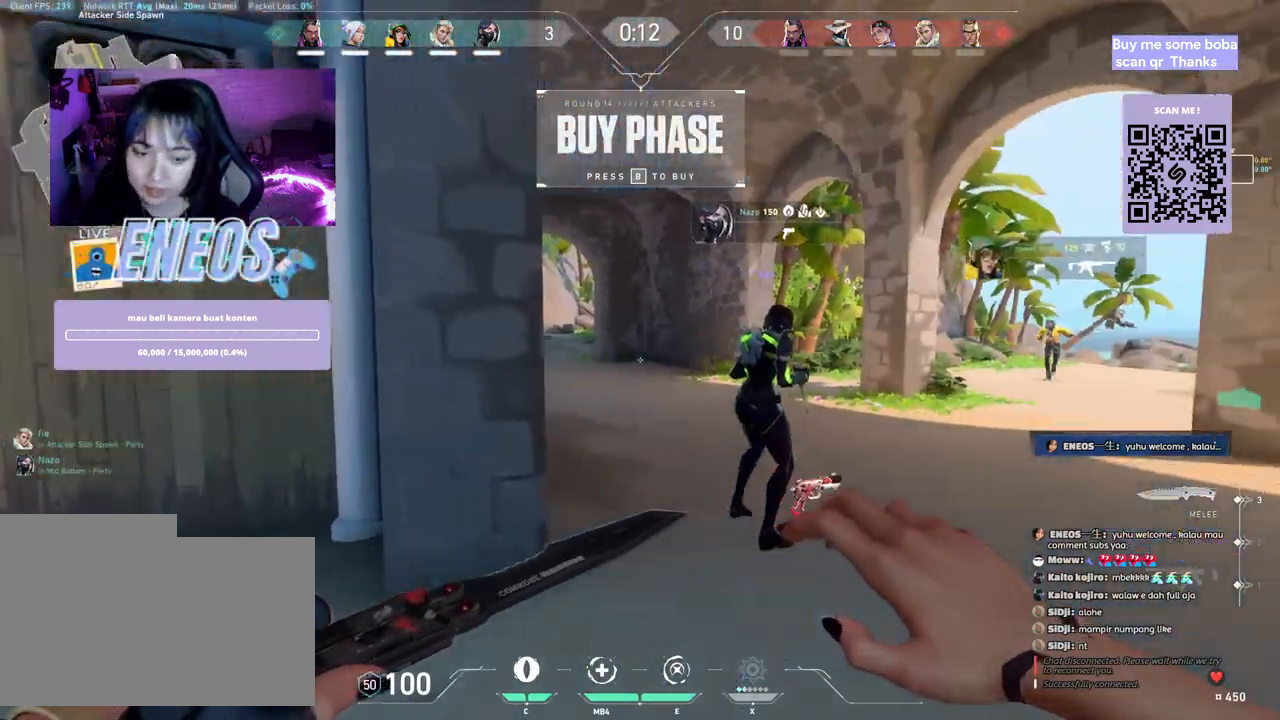
{"keys": [], "mouse": [], "events": []}
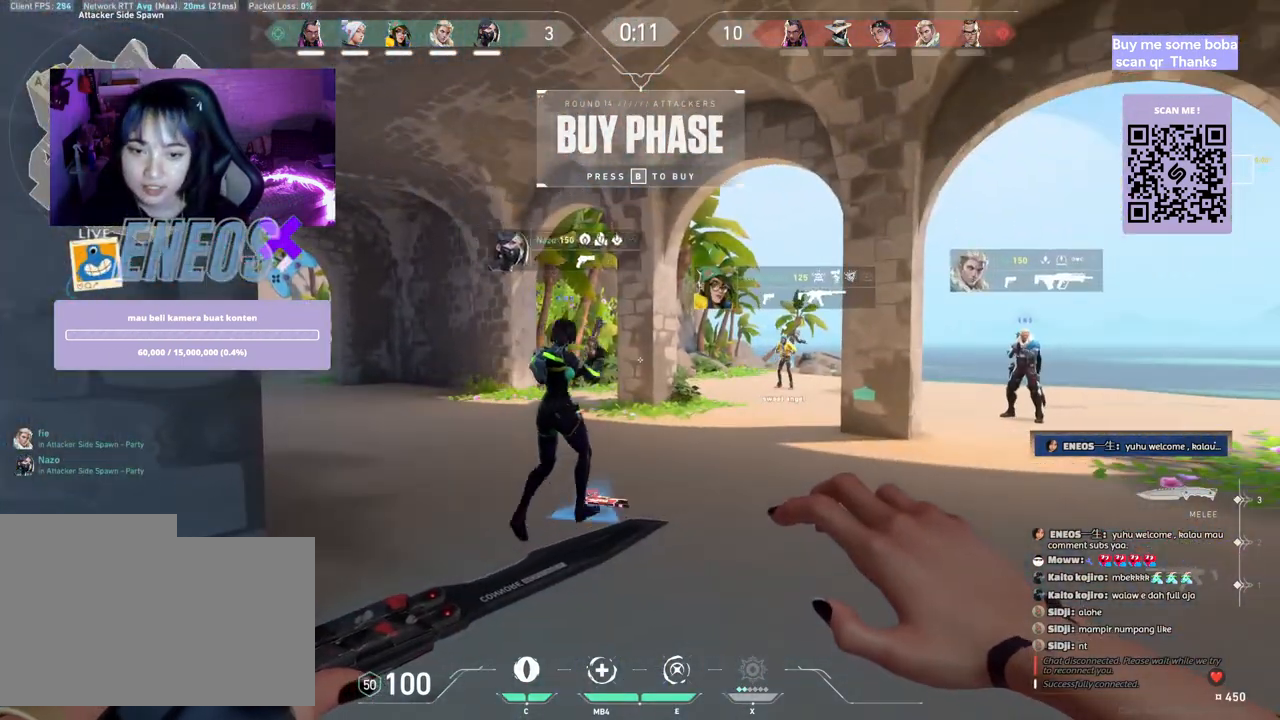
{"keys": [], "mouse": [], "events": []}
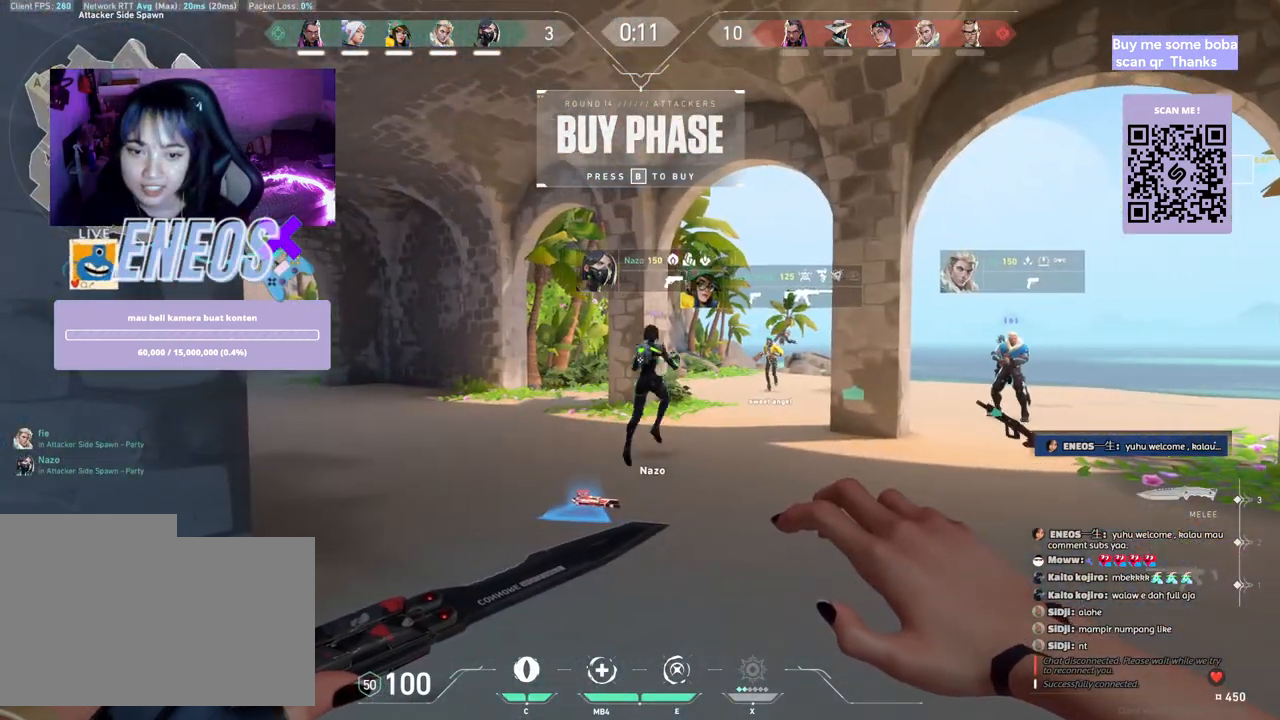
{"keys": ["w"], "mouse": [], "events": [[183, "w", "down"]]}
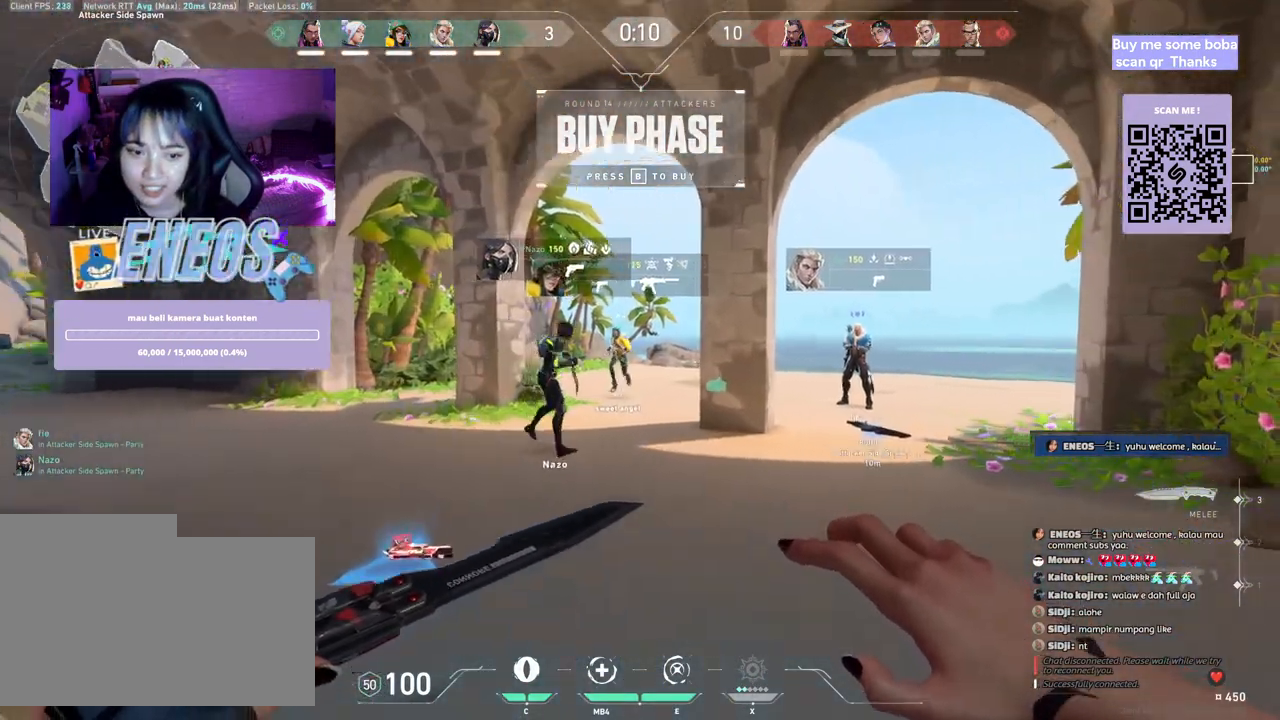
{"keys": ["w"], "mouse": [], "events": []}
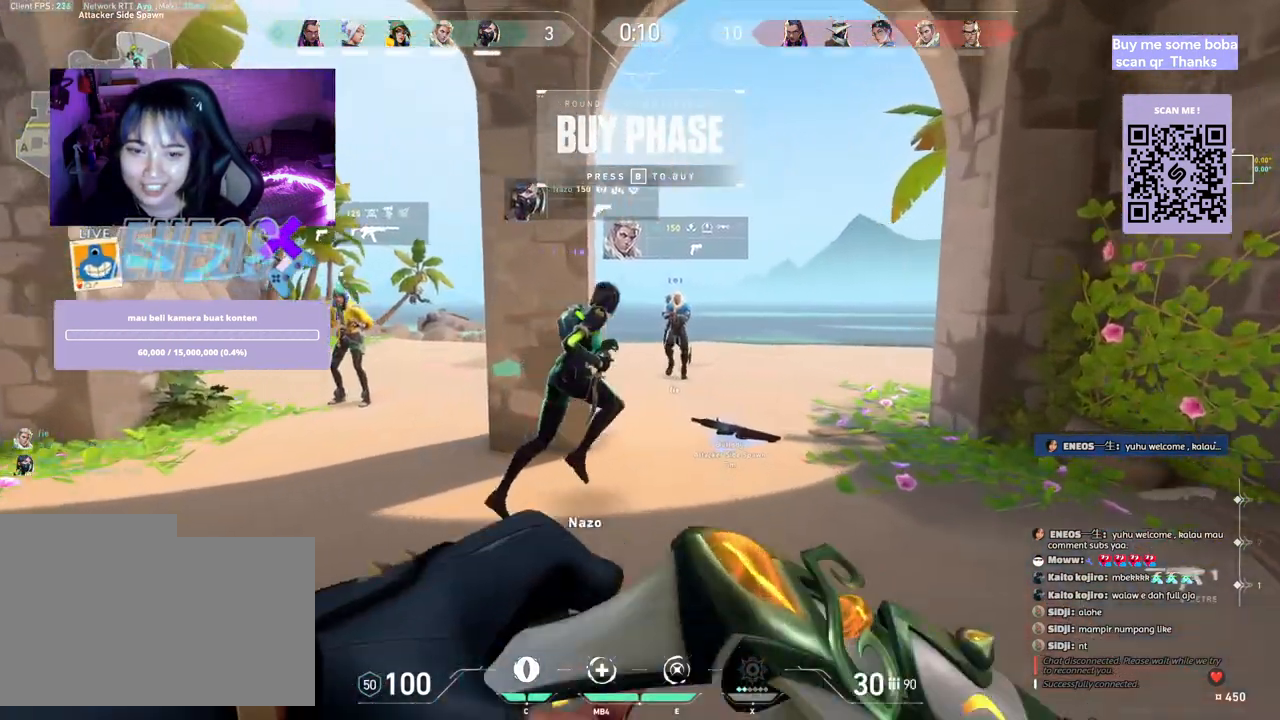
{"keys": [], "mouse": [], "events": [[233, "w", "up"]]}